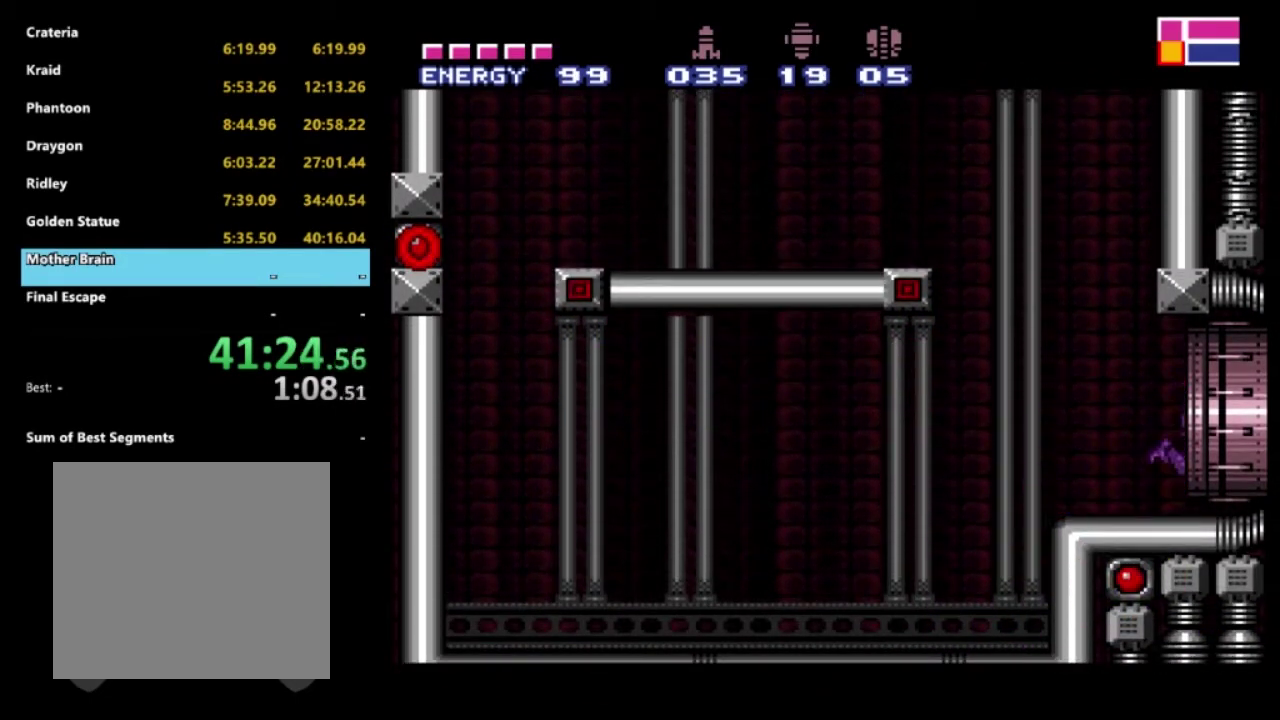
Gameplay with a controller (Xbox layout); each line is a JSON object with the inputs held at the frame after it. "events" lists button and stick changes between this image and that frame as [ms after this image, input, new state], when the widget could be followed in between. Not read: L3 R3.
{"buttons": [], "left_stick": "center", "right_stick": "center", "events": []}
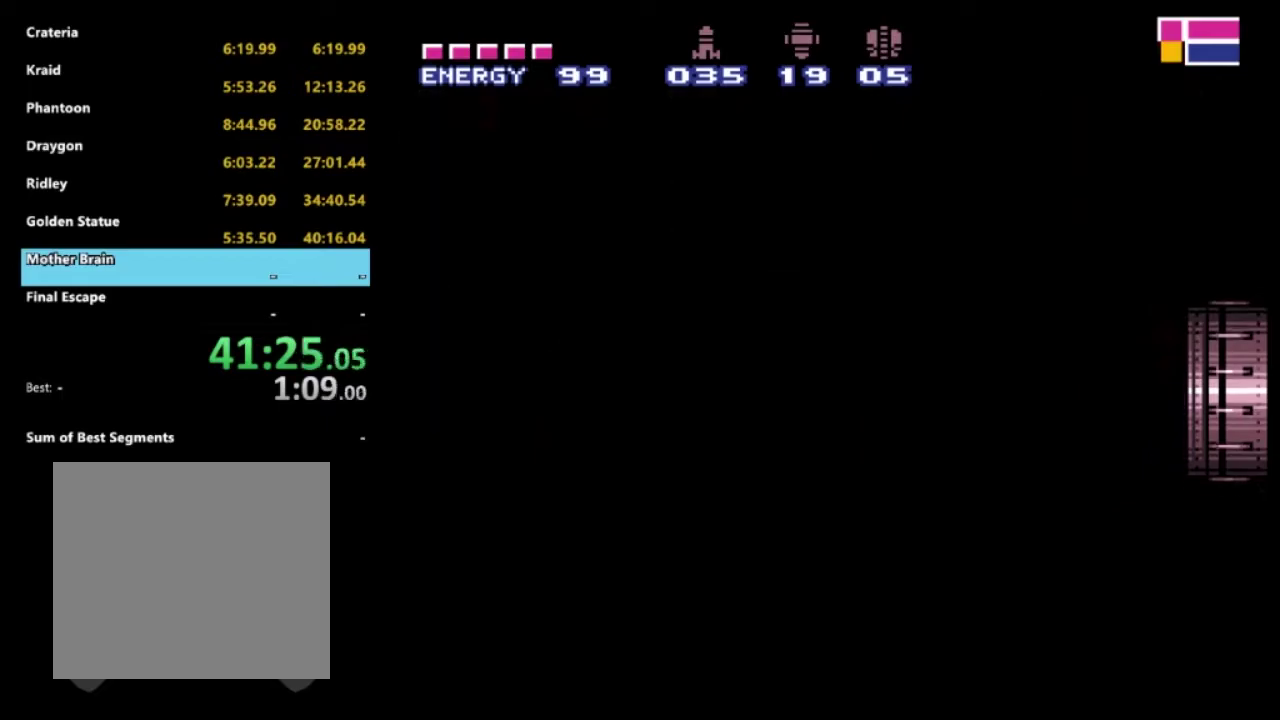
{"buttons": [], "left_stick": "center", "right_stick": "center", "events": []}
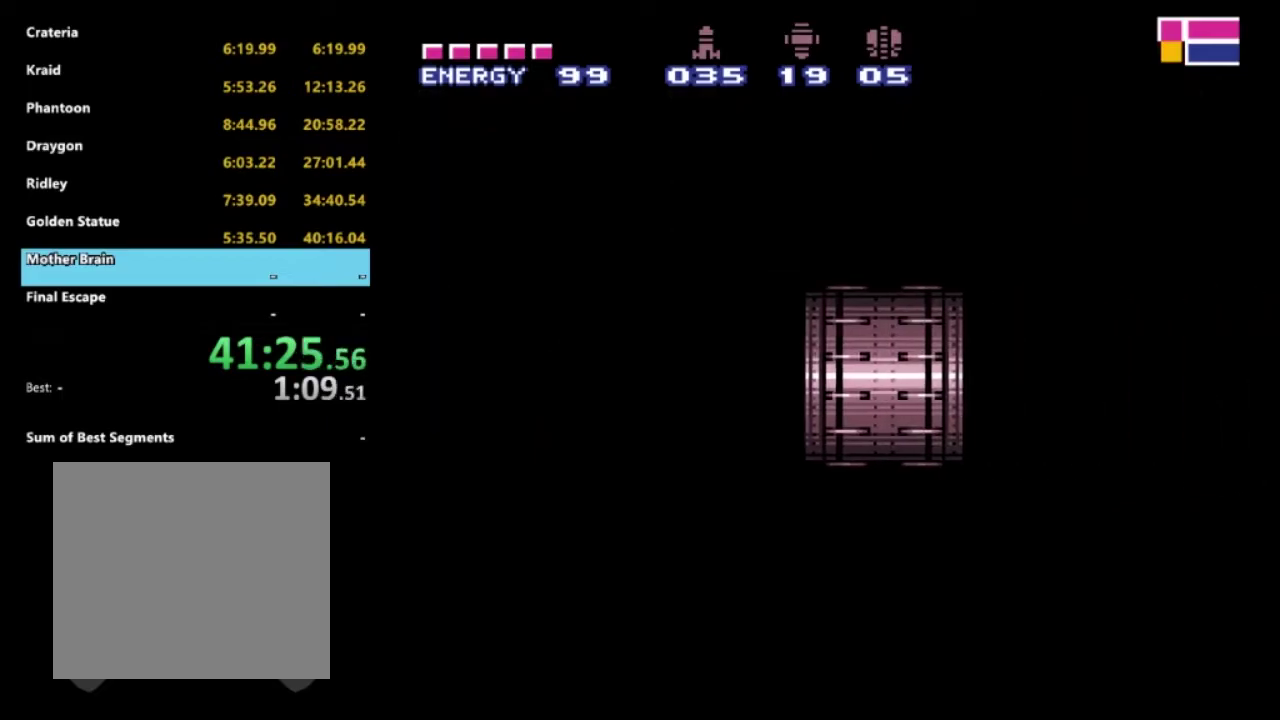
{"buttons": [], "left_stick": "center", "right_stick": "center", "events": []}
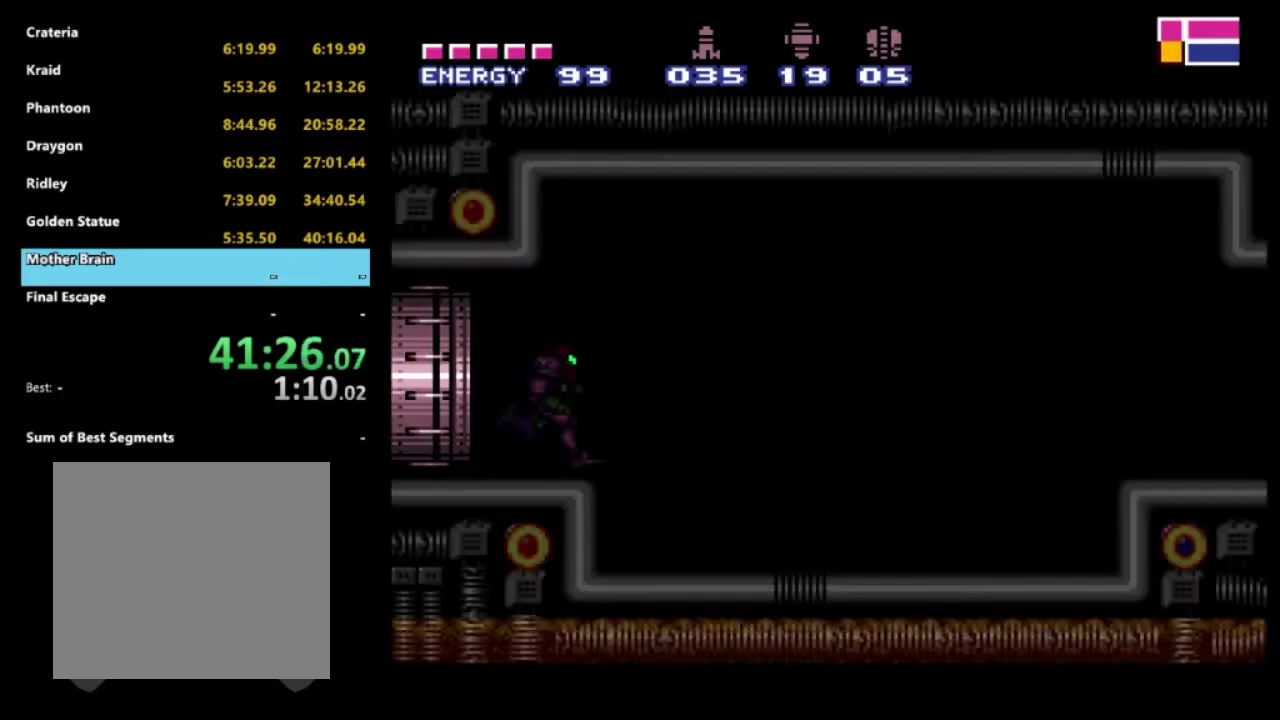
{"buttons": [], "left_stick": "center", "right_stick": "center", "events": [[350, "X", "down"], [400, "X", "up"]]}
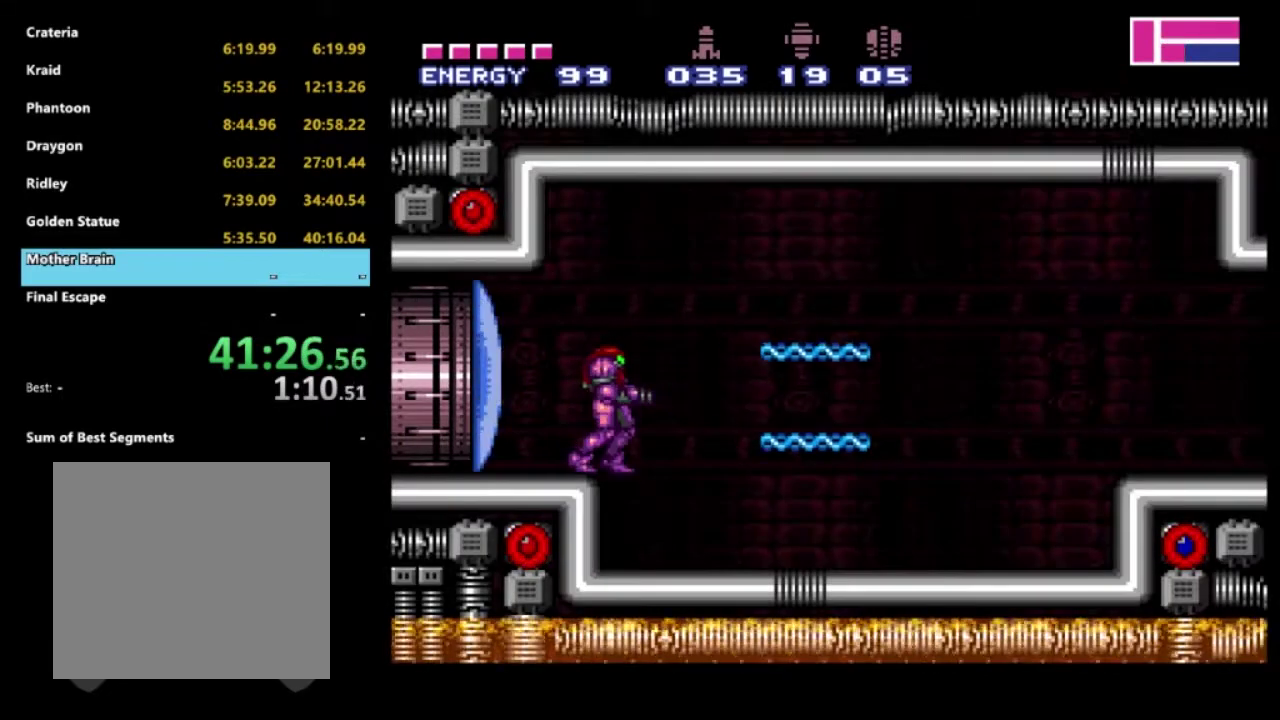
{"buttons": ["X", "DPAD_RIGHT"], "left_stick": "center", "right_stick": "center", "events": [[50, "X", "down"], [100, "DPAD_RIGHT", "down"], [150, "X", "up"], [233, "X", "down"], [333, "X", "up"], [417, "X", "down"]]}
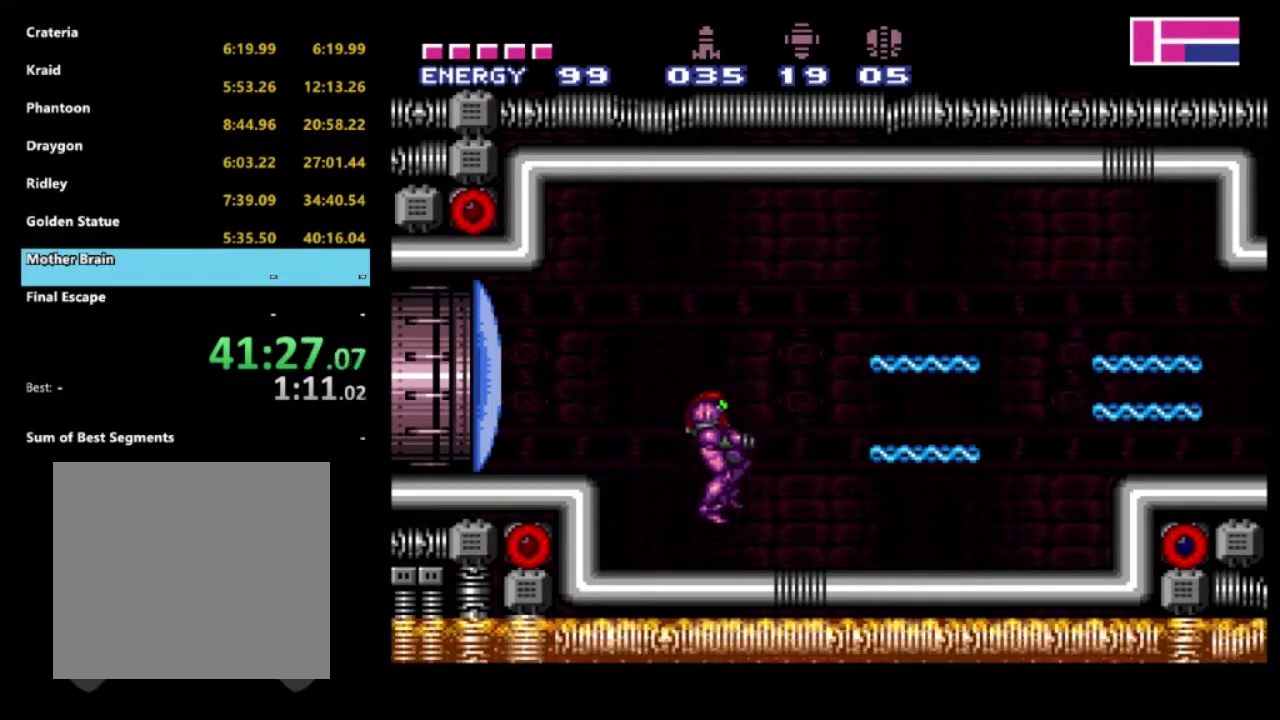
{"buttons": ["X", "DPAD_RIGHT"], "left_stick": "center", "right_stick": "center", "events": [[217, "X", "up"], [267, "X", "down"]]}
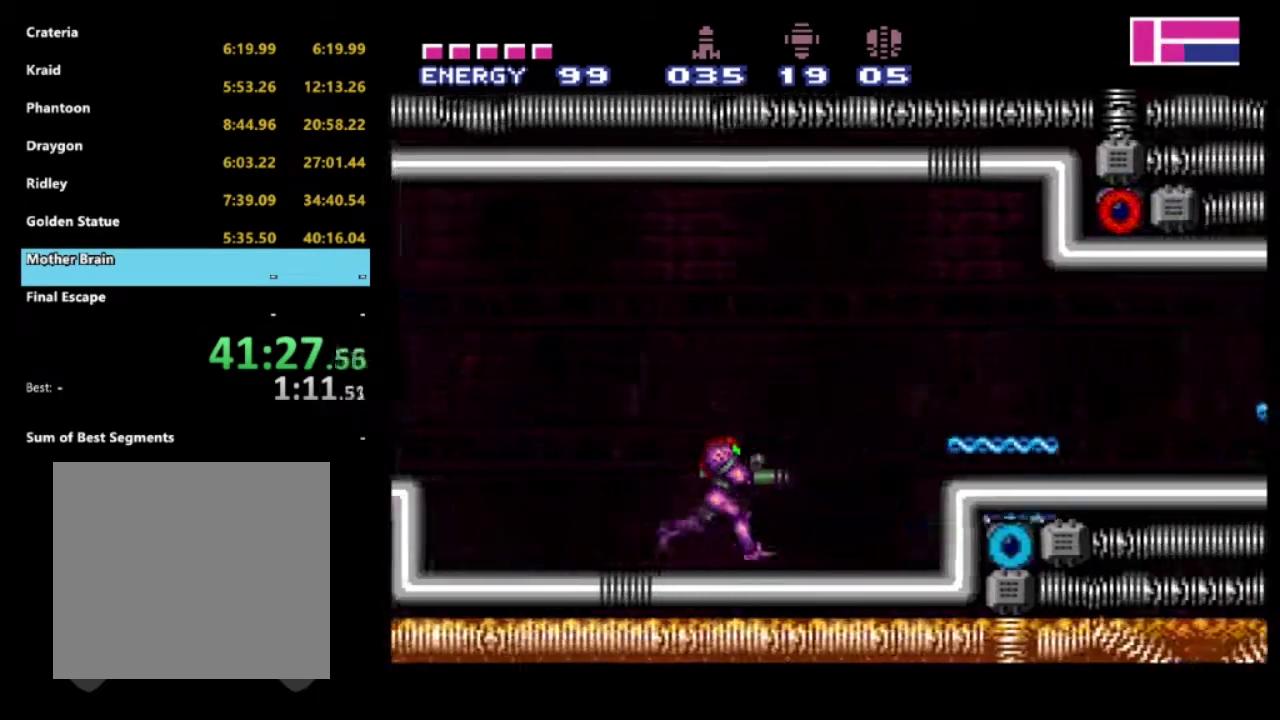
{"buttons": ["DPAD_RIGHT"], "left_stick": "center", "right_stick": "center", "events": [[100, "DPAD_RIGHT", "up"], [367, "DPAD_RIGHT", "down"], [400, "X", "up"]]}
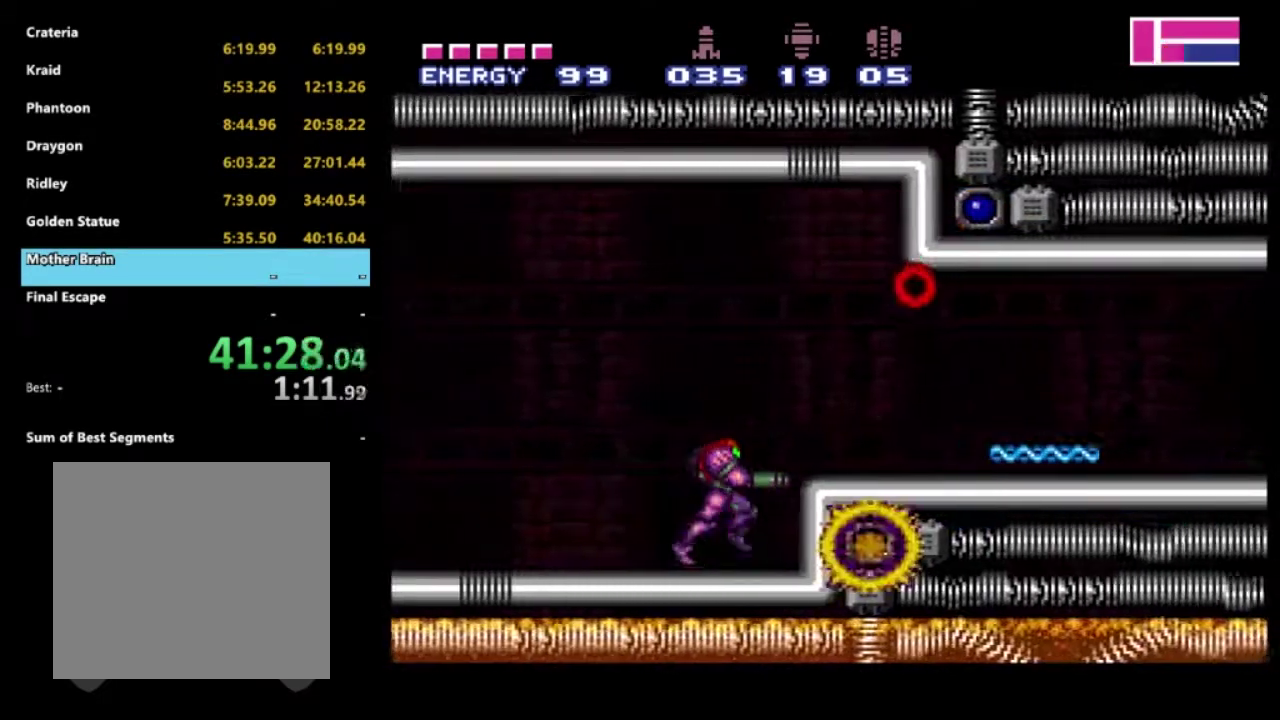
{"buttons": ["X", "DPAD_RIGHT"], "left_stick": "center", "right_stick": "center", "events": [[33, "A", "down"], [133, "DPAD_UP", "down"], [150, "X", "down"], [217, "A", "up"], [317, "DPAD_UP", "up"], [400, "X", "up"], [450, "X", "down"]]}
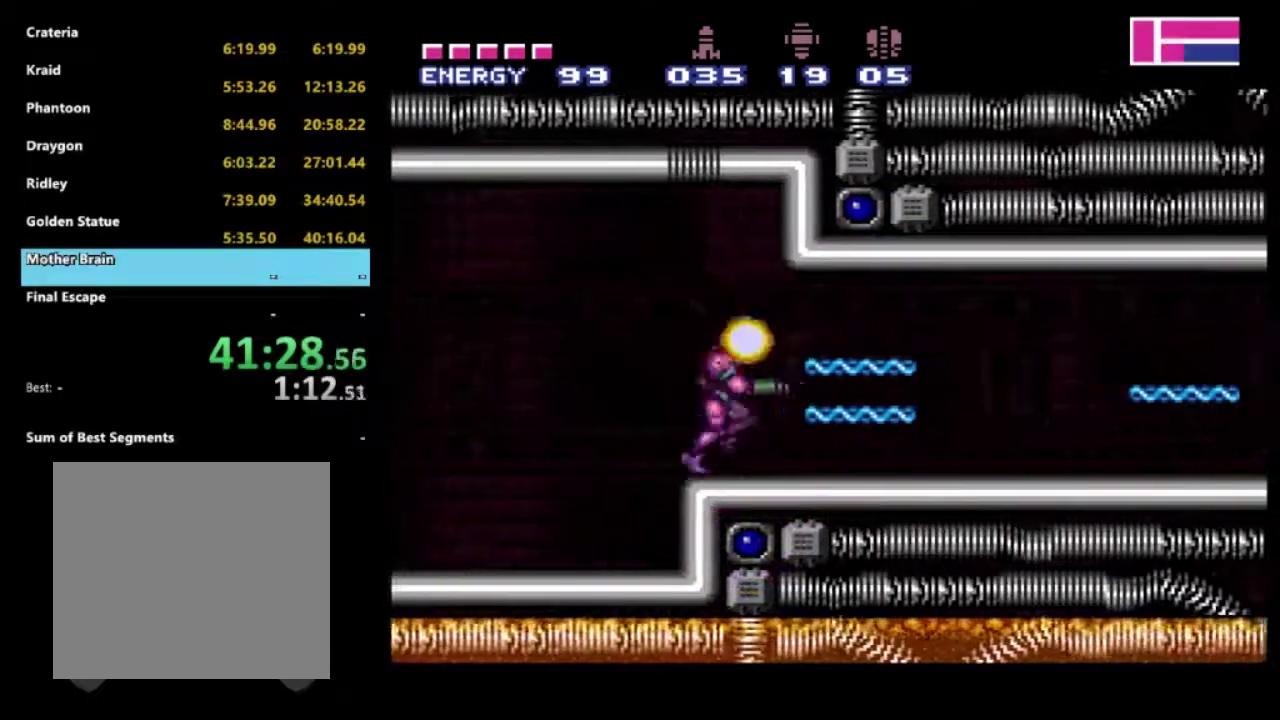
{"buttons": ["X", "DPAD_RIGHT"], "left_stick": "center", "right_stick": "center", "events": [[117, "DPAD_RIGHT", "up"], [167, "DPAD_UP", "down"], [233, "DPAD_RIGHT", "down"], [283, "DPAD_UP", "up"], [433, "X", "up"], [500, "X", "down"]]}
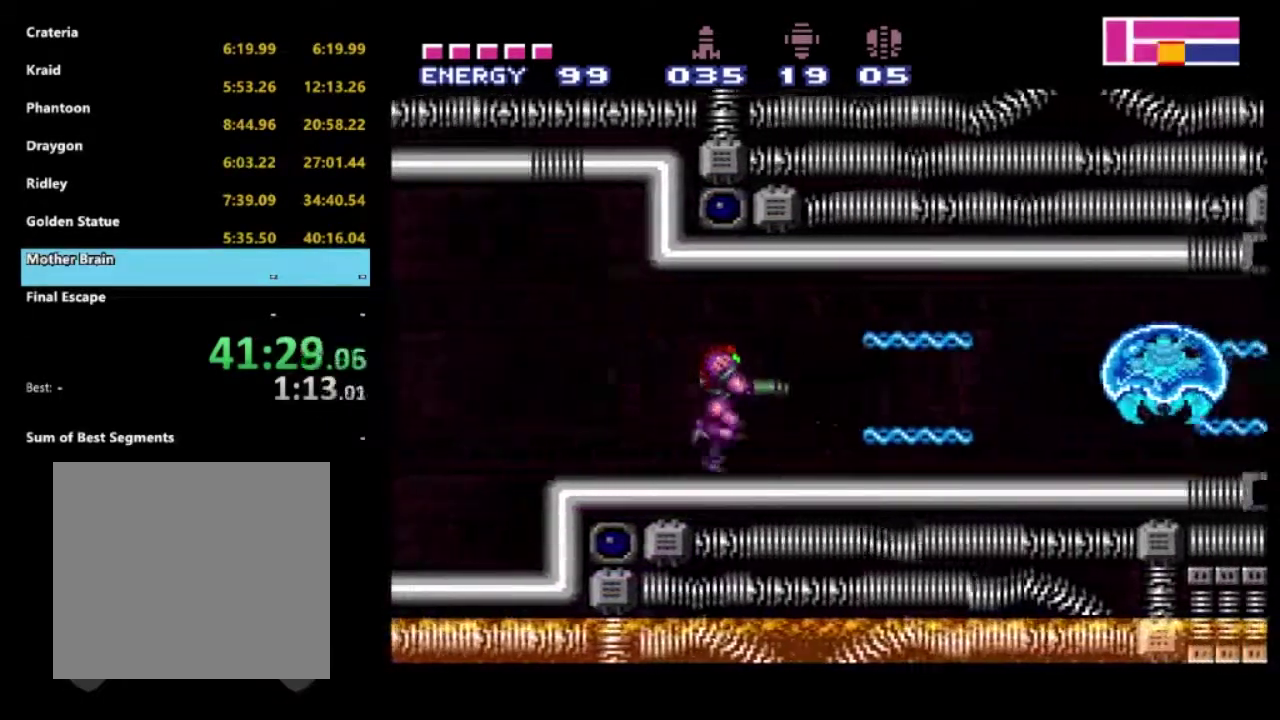
{"buttons": [], "left_stick": "center", "right_stick": "center", "events": [[117, "X", "up"], [150, "DPAD_RIGHT", "up"], [350, "X", "down"], [433, "X", "up"]]}
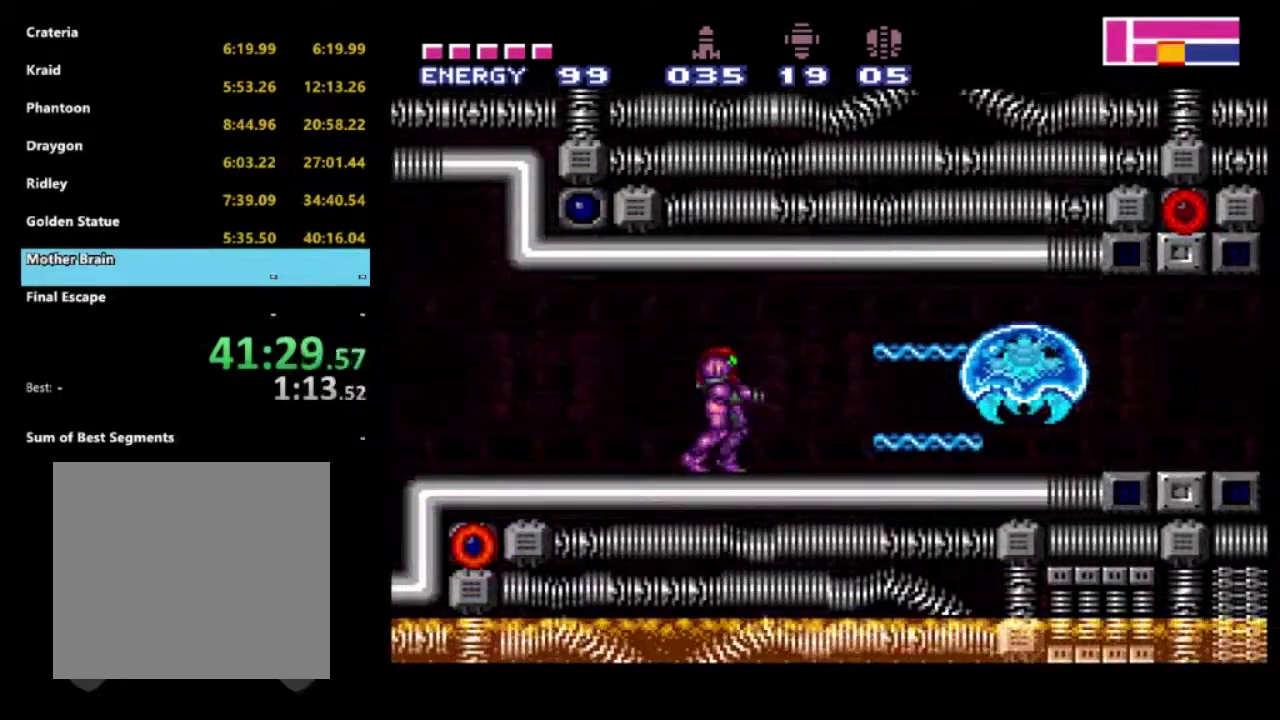
{"buttons": ["X"], "left_stick": "center", "right_stick": "center", "events": [[17, "Y", "down"], [133, "Y", "up"], [217, "Y", "down"], [317, "Y", "up"], [433, "X", "down"]]}
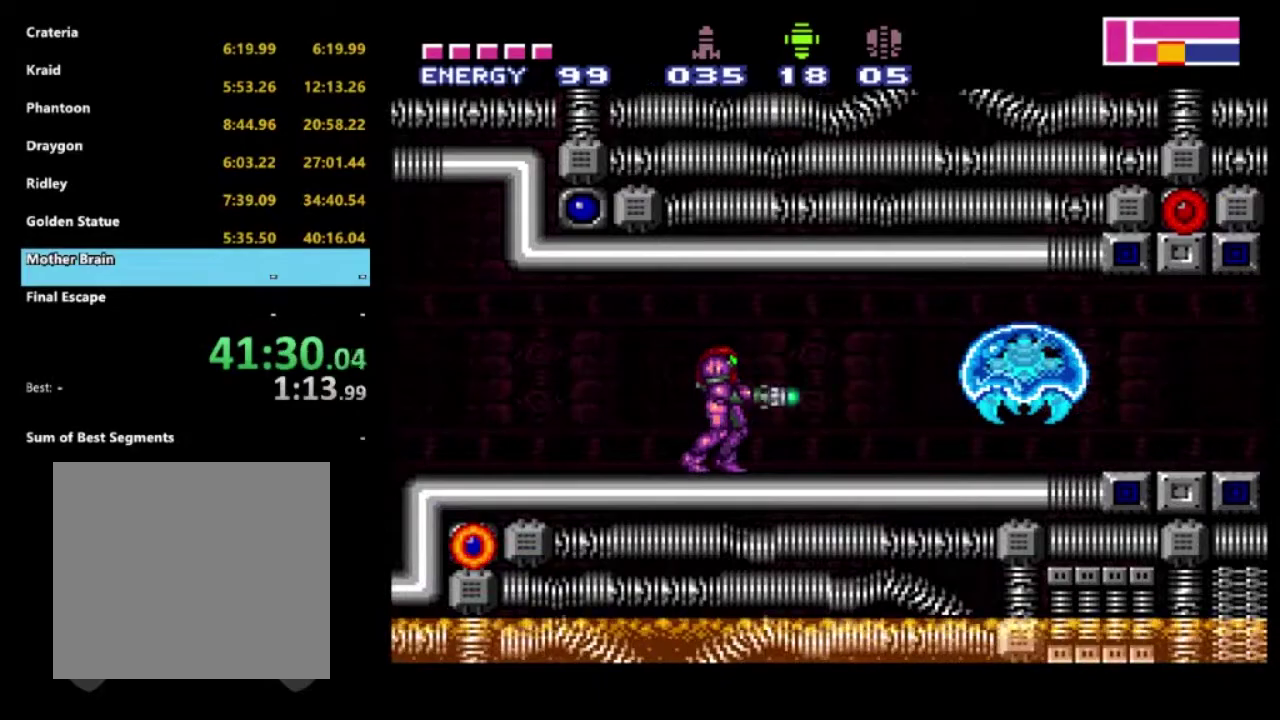
{"buttons": ["DPAD_RIGHT"], "left_stick": "center", "right_stick": "center", "events": [[33, "X", "up"], [133, "right_stick", "down"], [150, "DPAD_RIGHT", "down"], [233, "right_stick", "center"]]}
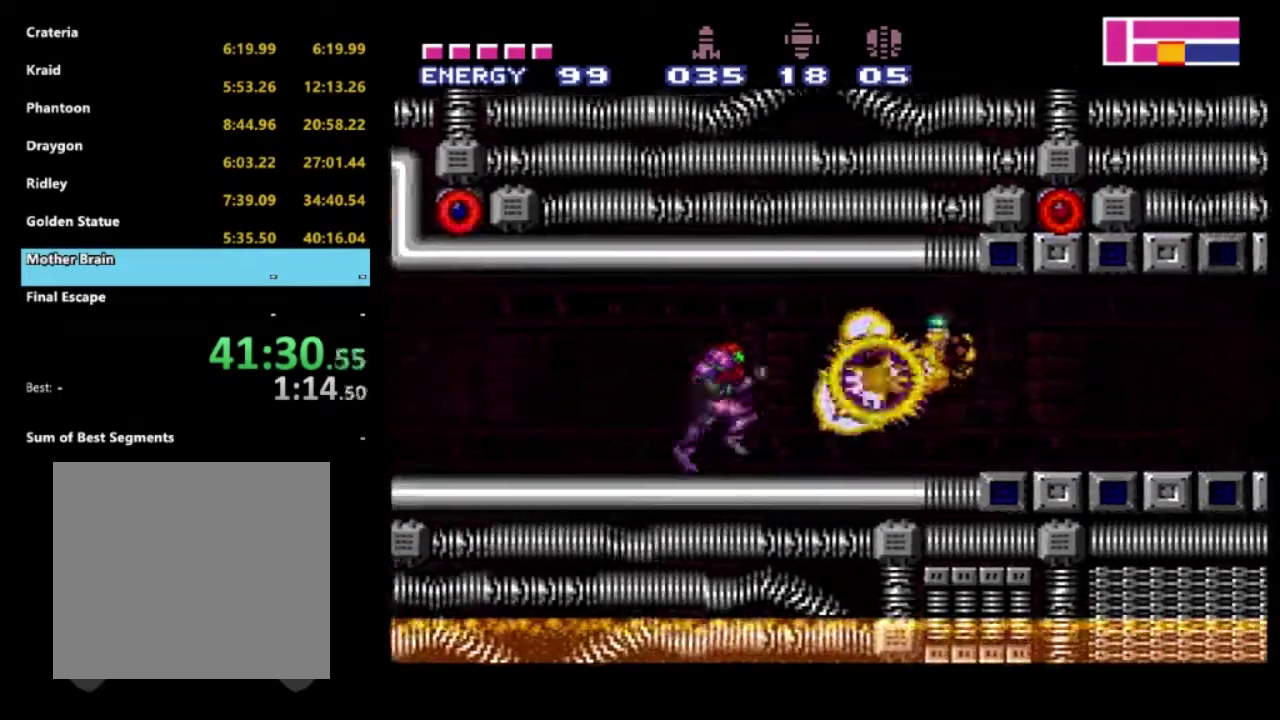
{"buttons": [], "left_stick": "center", "right_stick": "center", "events": [[117, "DPAD_UP", "down"], [200, "X", "down"], [233, "DPAD_UP", "up"], [300, "X", "up"], [367, "X", "down"], [467, "DPAD_RIGHT", "up"], [483, "X", "up"]]}
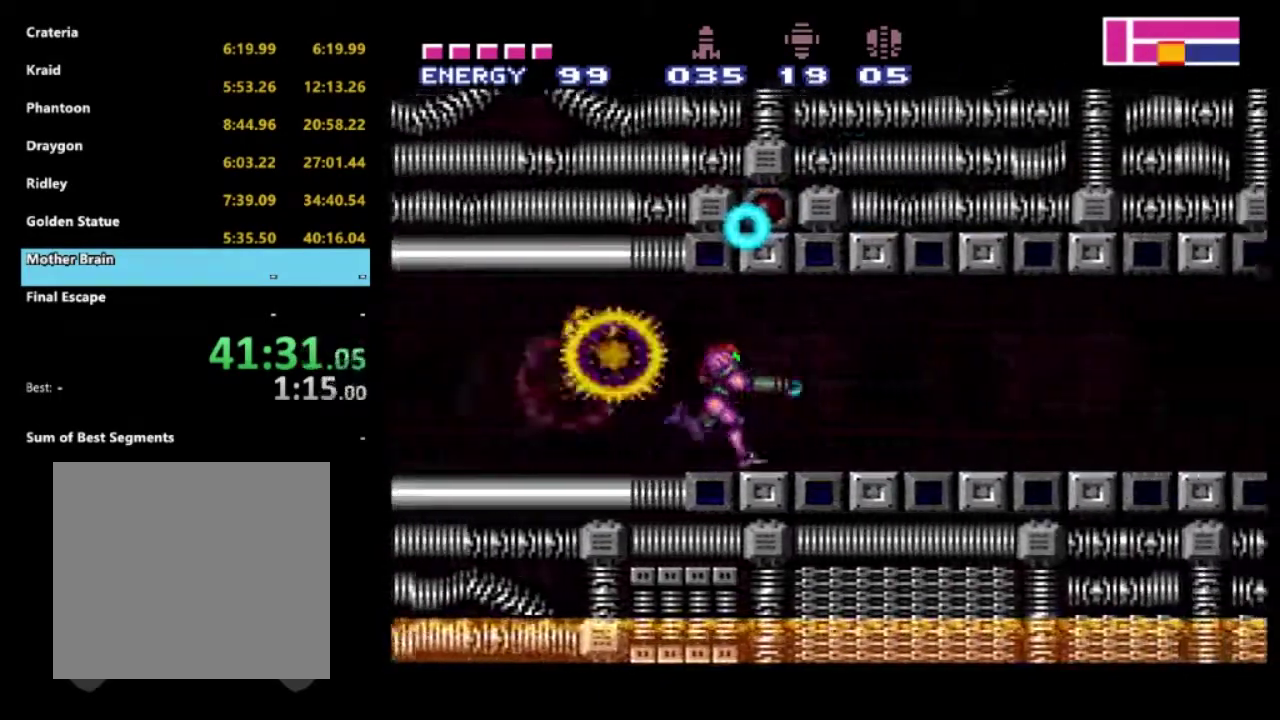
{"buttons": ["DPAD_RIGHT"], "left_stick": "center", "right_stick": "center", "events": [[33, "X", "down"], [150, "X", "up"], [300, "DPAD_RIGHT", "down"]]}
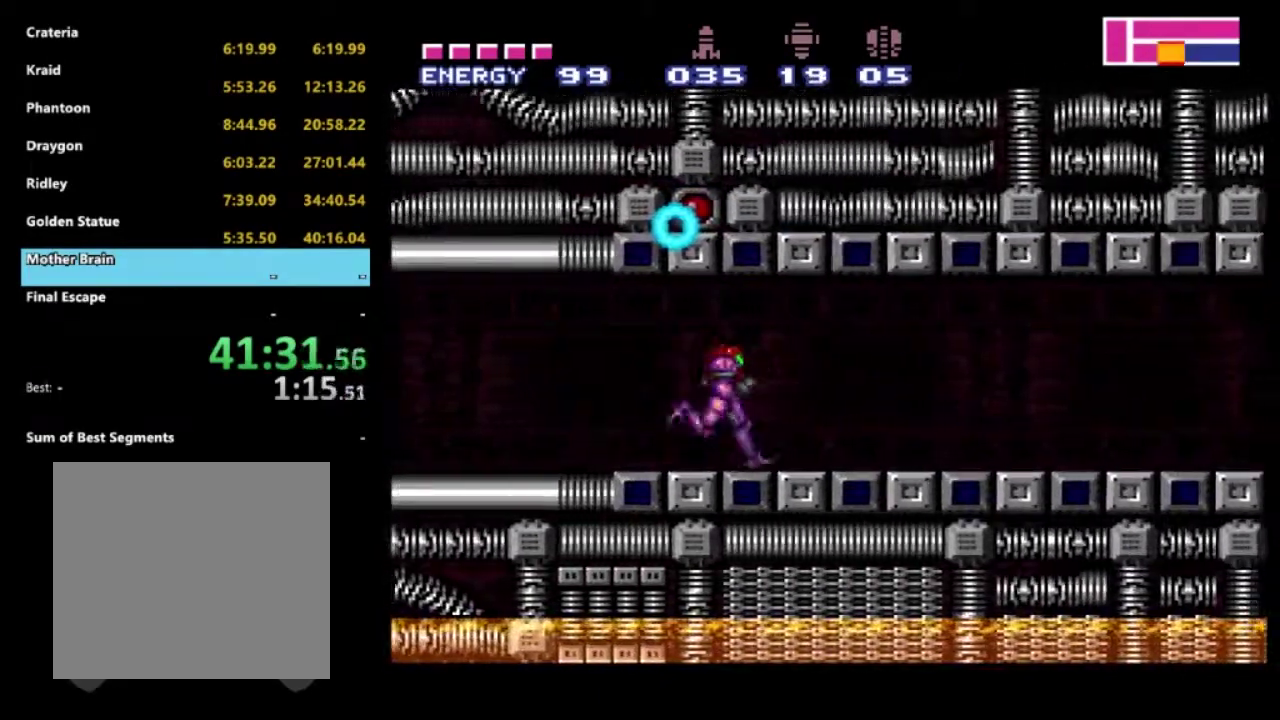
{"buttons": ["DPAD_RIGHT"], "left_stick": "center", "right_stick": "center", "events": [[350, "X", "down"], [467, "X", "up"]]}
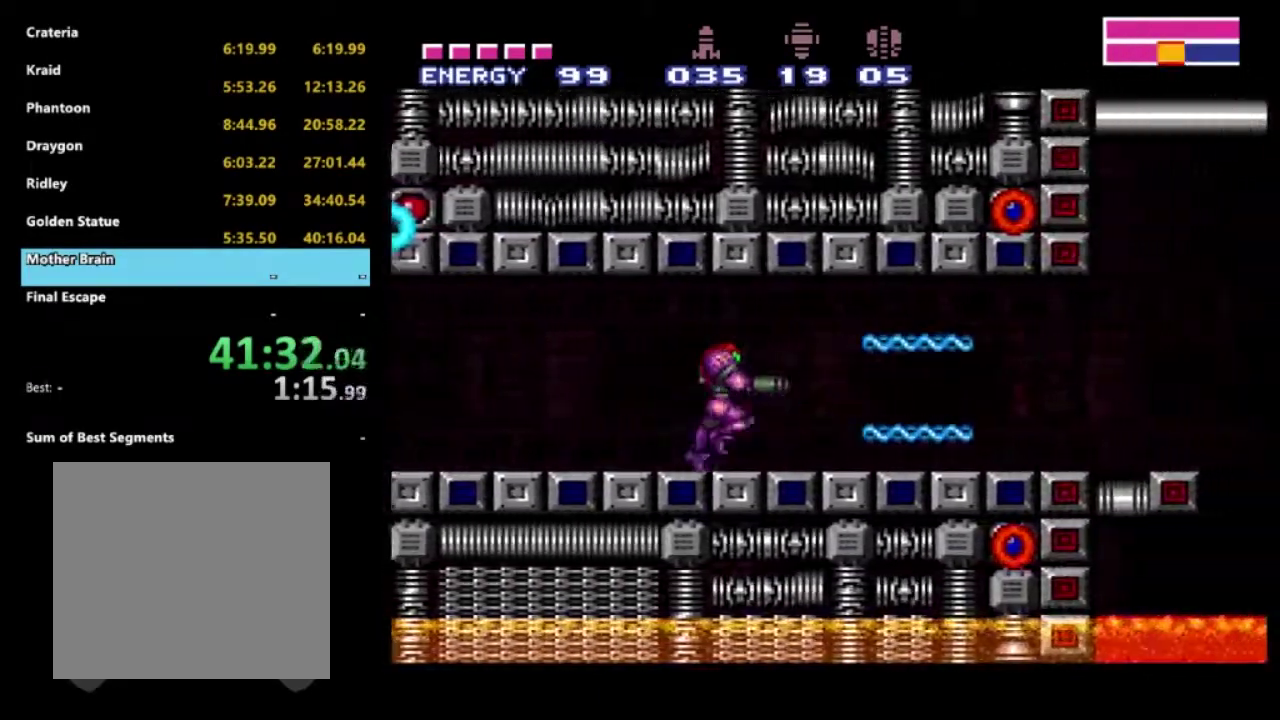
{"buttons": [], "left_stick": "center", "right_stick": "center", "events": [[17, "DPAD_RIGHT", "up"], [33, "X", "down"], [150, "X", "up"], [167, "DPAD_RIGHT", "down"], [233, "DPAD_DOWN", "down"], [283, "X", "down"], [333, "DPAD_RIGHT", "up"], [367, "DPAD_DOWN", "up"], [367, "X", "up"]]}
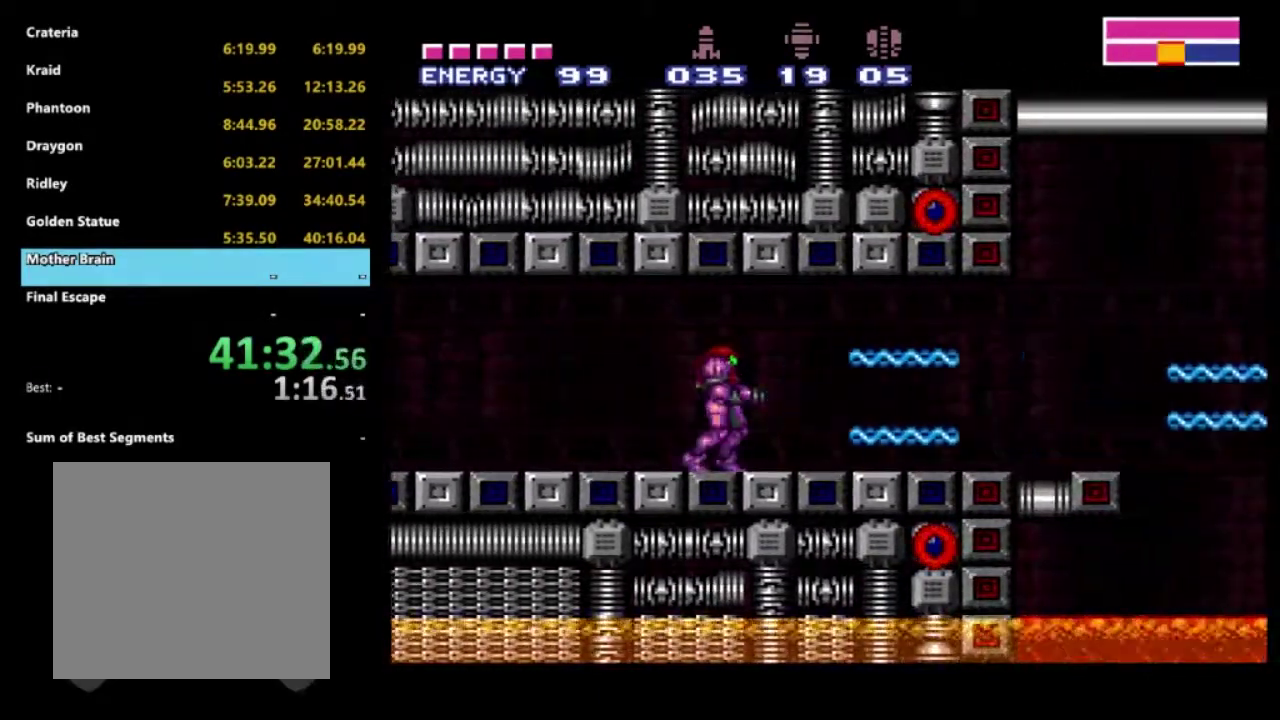
{"buttons": ["X", "L1", "DPAD_RIGHT"], "left_stick": "center", "right_stick": "center", "events": [[267, "L1", "down"], [400, "X", "down"], [433, "DPAD_RIGHT", "down"]]}
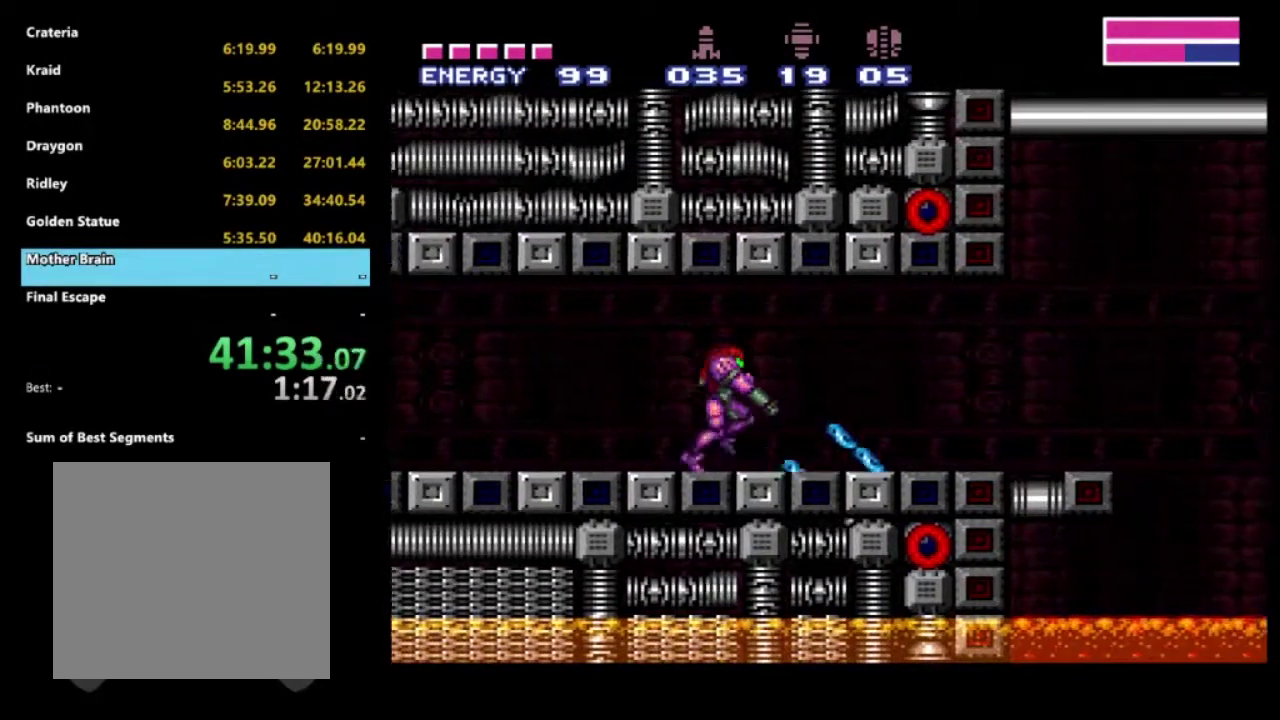
{"buttons": ["X", "DPAD_UP"], "left_stick": "center", "right_stick": "center", "events": [[17, "X", "up"], [100, "X", "down"], [167, "DPAD_RIGHT", "up"], [217, "X", "up"], [233, "L1", "up"], [400, "X", "down"], [417, "DPAD_RIGHT", "down"], [483, "DPAD_RIGHT", "up"], [483, "DPAD_UP", "down"]]}
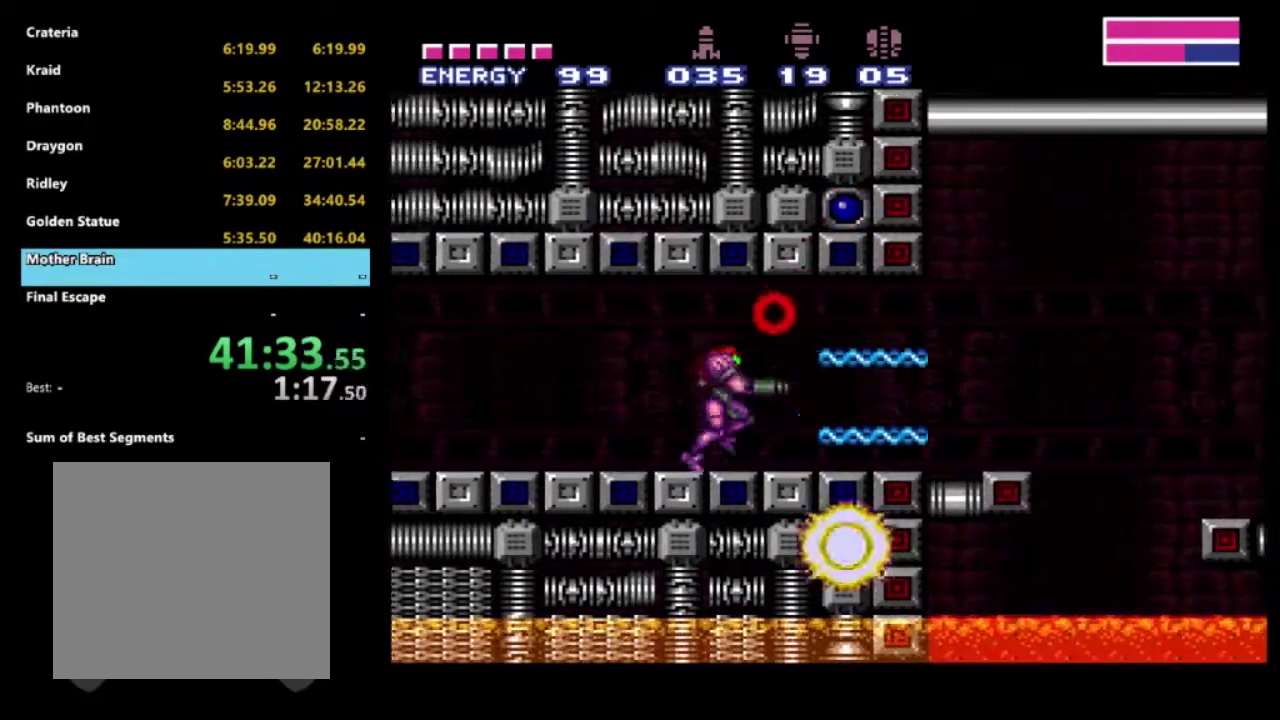
{"buttons": ["X", "DPAD_RIGHT"], "left_stick": "center", "right_stick": "center", "events": [[17, "X", "up"], [83, "X", "down"], [167, "DPAD_UP", "up"], [383, "X", "up"], [483, "DPAD_RIGHT", "down"], [483, "X", "down"]]}
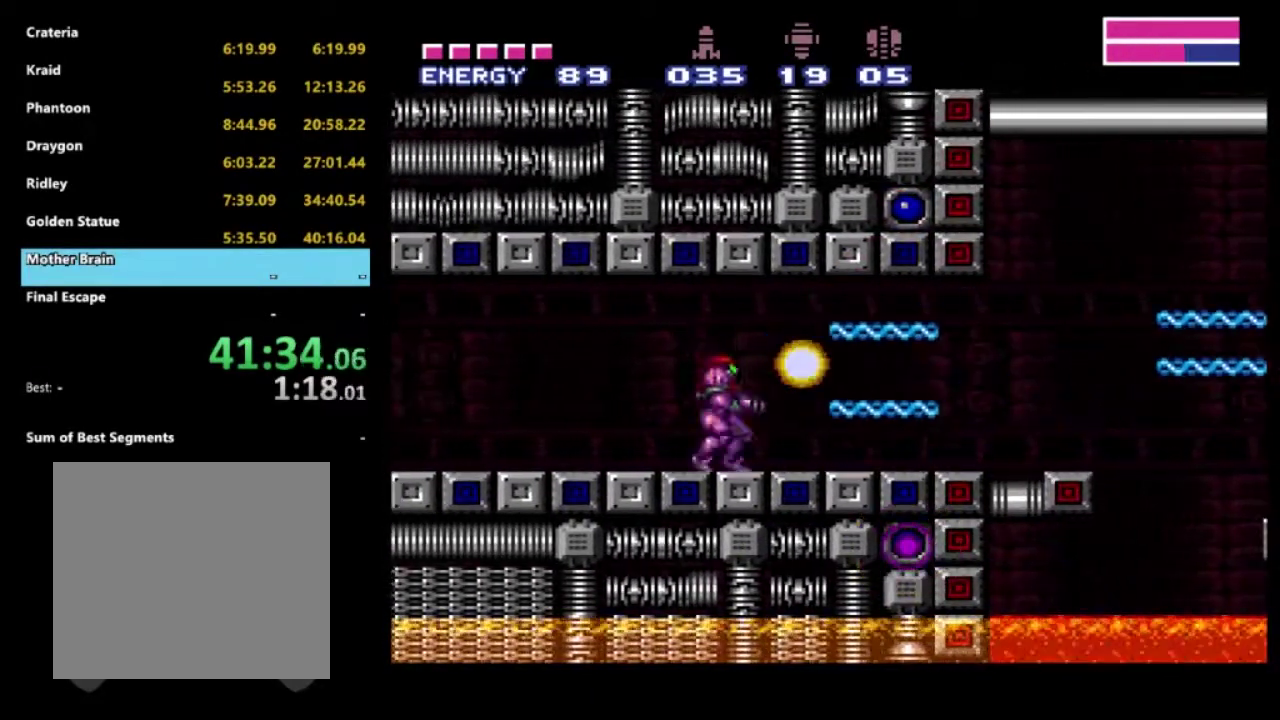
{"buttons": ["DPAD_RIGHT"], "left_stick": "center", "right_stick": "center", "events": [[133, "X", "up"], [233, "DPAD_RIGHT", "up"], [400, "DPAD_RIGHT", "down"]]}
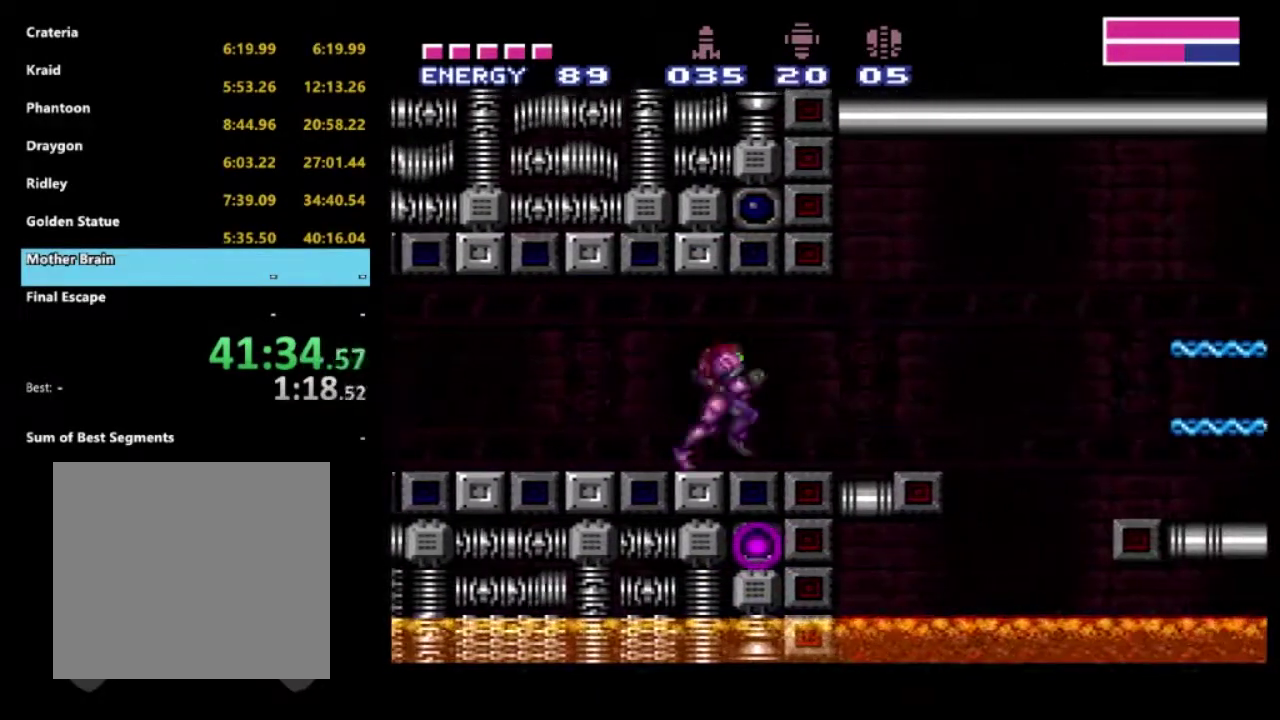
{"buttons": ["A", "DPAD_RIGHT"], "left_stick": "center", "right_stick": "center", "events": [[267, "A", "down"]]}
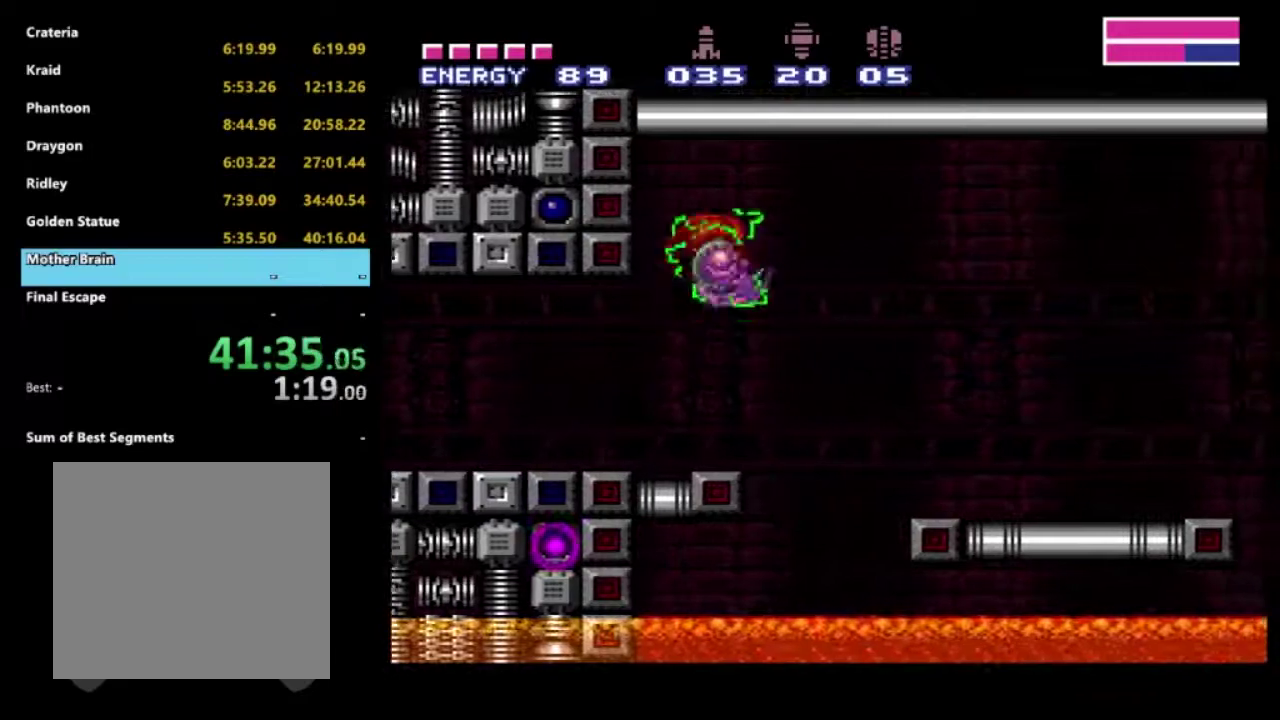
{"buttons": ["A", "DPAD_RIGHT"], "left_stick": "center", "right_stick": "center", "events": [[50, "A", "up"], [450, "A", "down"]]}
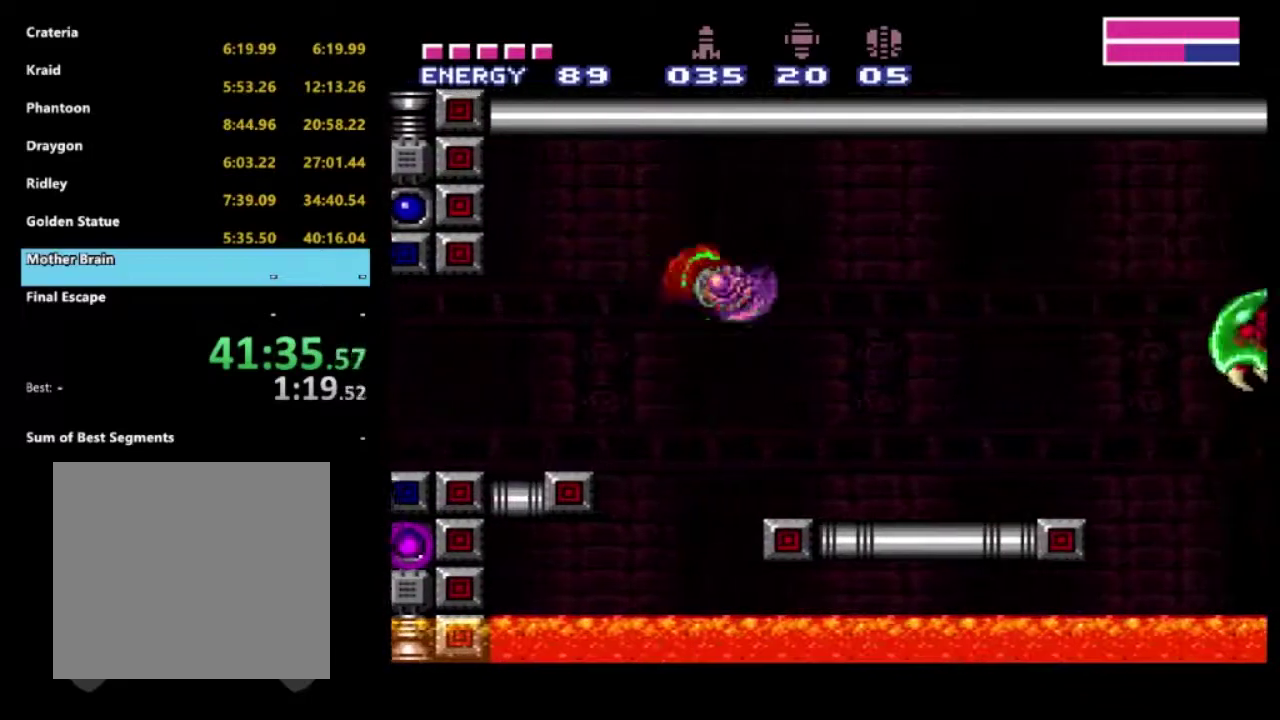
{"buttons": [], "left_stick": "center", "right_stick": "center", "events": [[50, "A", "up"], [250, "DPAD_RIGHT", "up"], [267, "X", "down"], [350, "X", "up"], [400, "X", "down"], [500, "X", "up"]]}
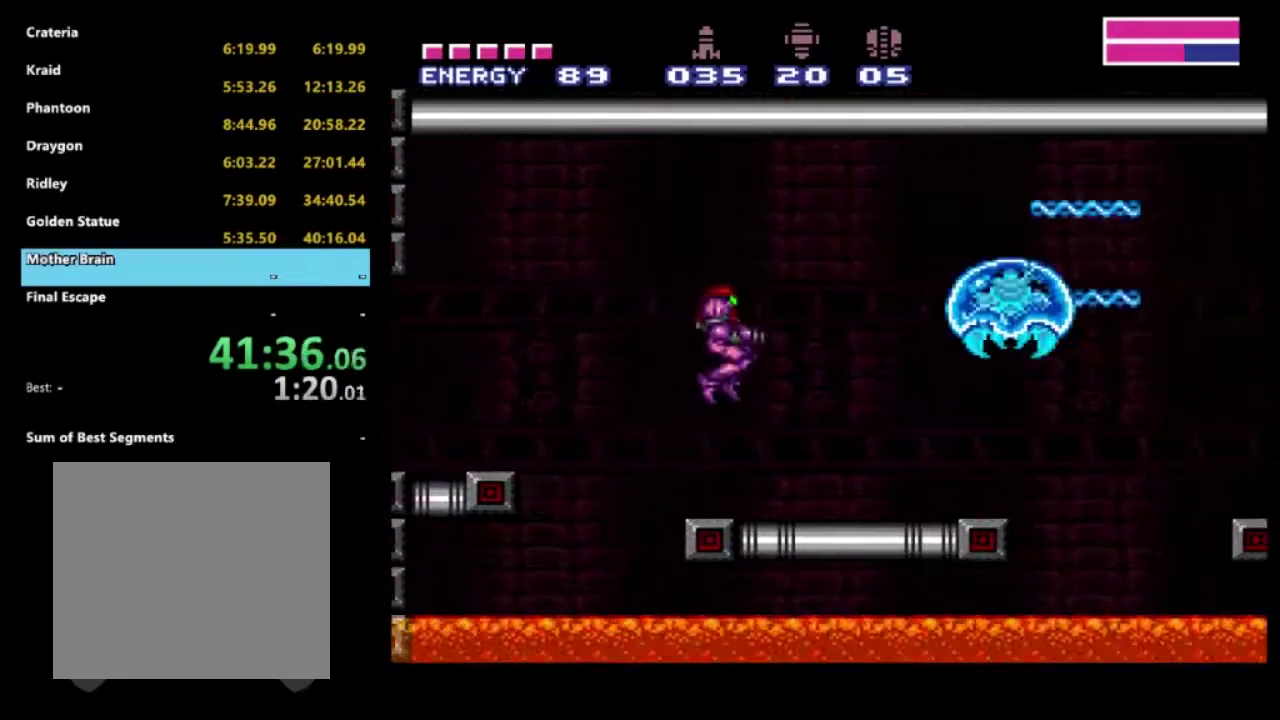
{"buttons": [], "left_stick": "center", "right_stick": "center", "events": [[217, "Y", "down"], [317, "Y", "up"]]}
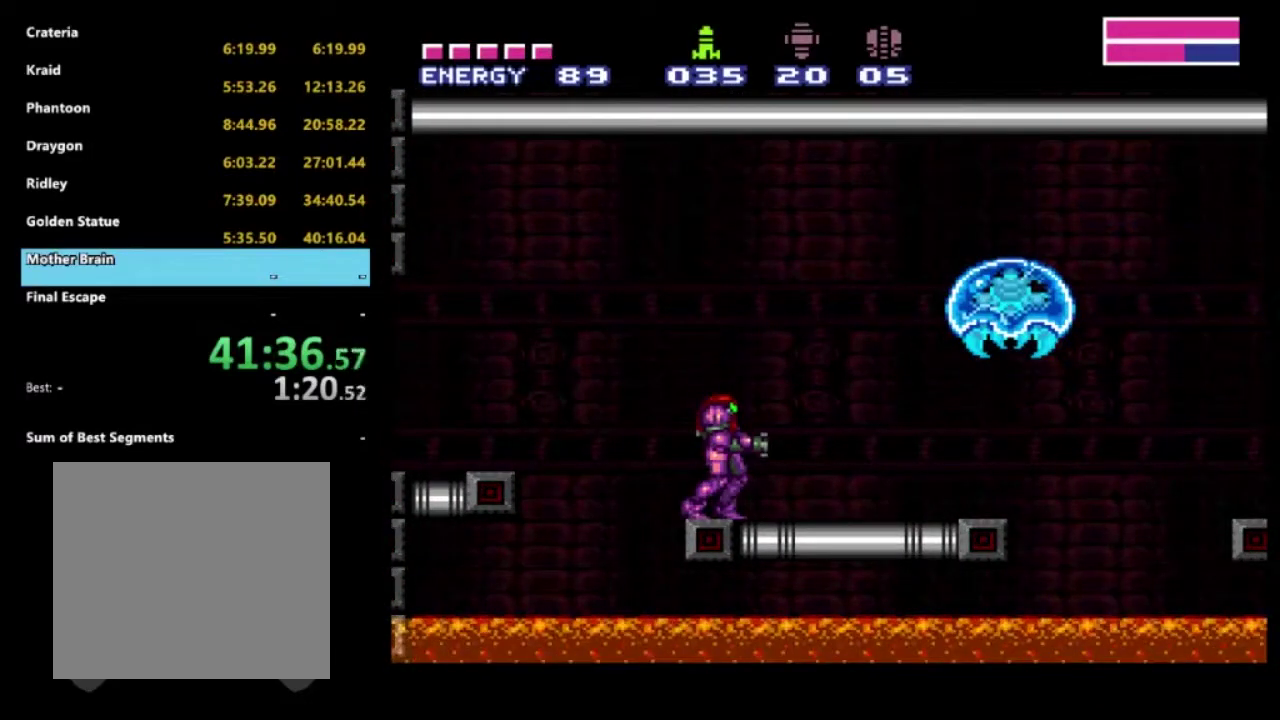
{"buttons": ["X"], "left_stick": "center", "right_stick": "center", "events": [[67, "Y", "down"], [167, "Y", "up"], [233, "A", "down"], [467, "A", "up"], [500, "X", "down"]]}
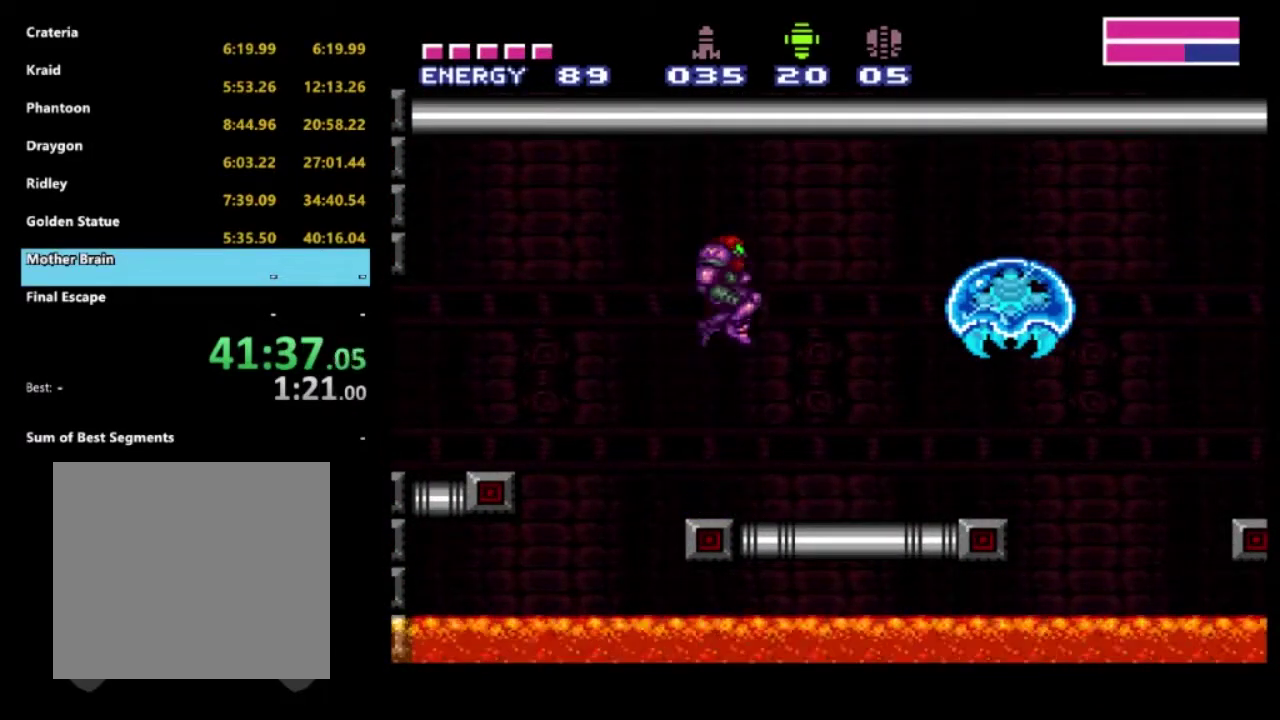
{"buttons": [], "left_stick": "center", "right_stick": "center", "events": [[100, "X", "up"], [217, "right_stick", "down"], [317, "right_stick", "center"]]}
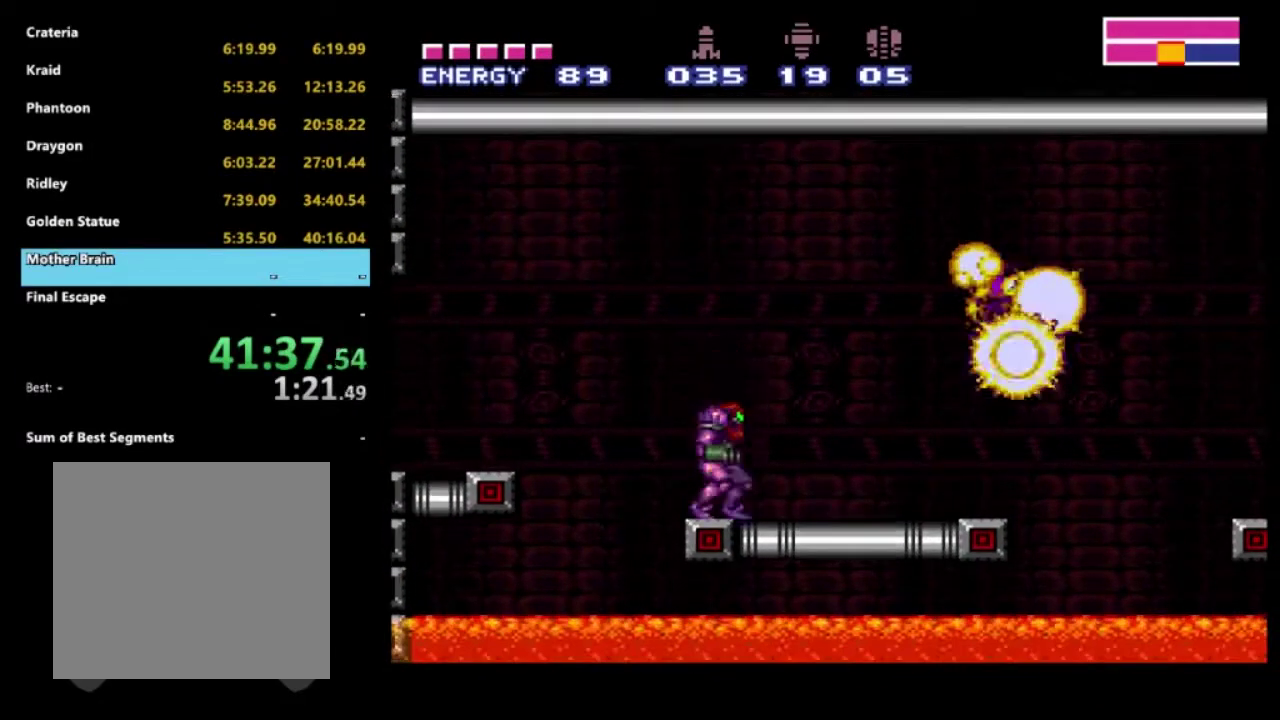
{"buttons": ["A", "DPAD_RIGHT"], "left_stick": "center", "right_stick": "center", "events": [[17, "DPAD_RIGHT", "down"], [417, "A", "down"]]}
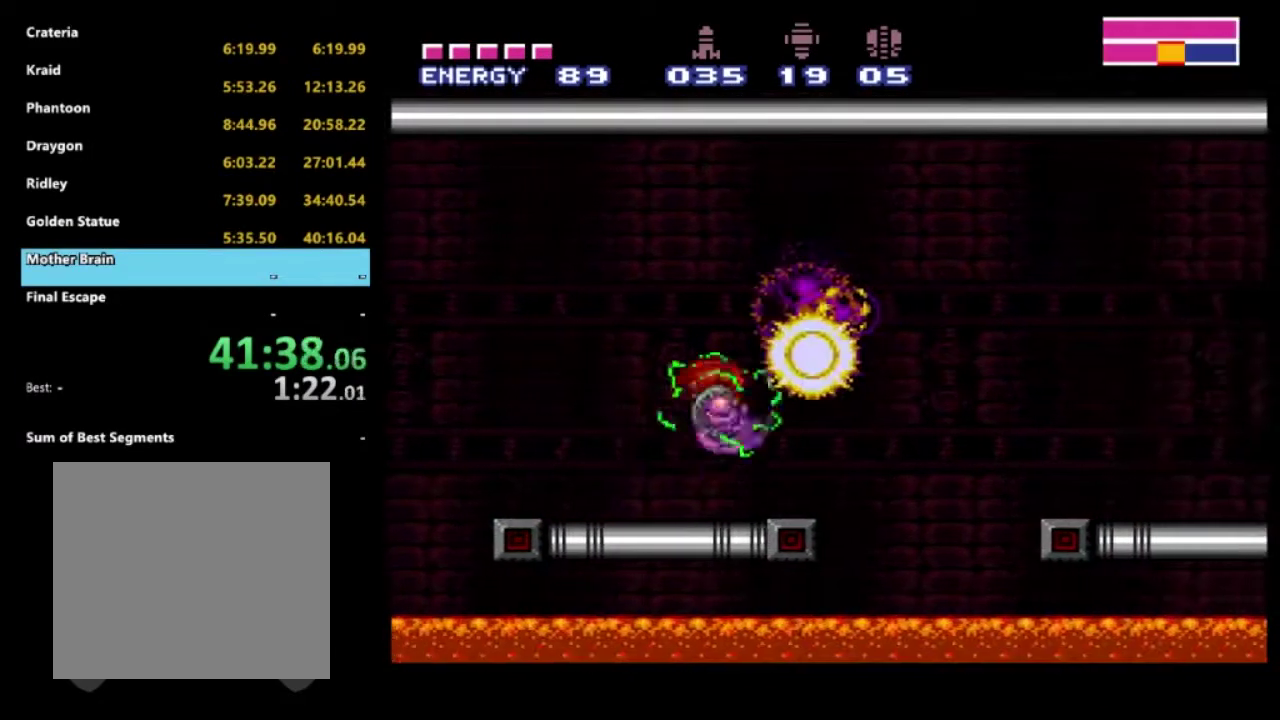
{"buttons": ["DPAD_RIGHT"], "left_stick": "center", "right_stick": "center", "events": [[433, "A", "up"]]}
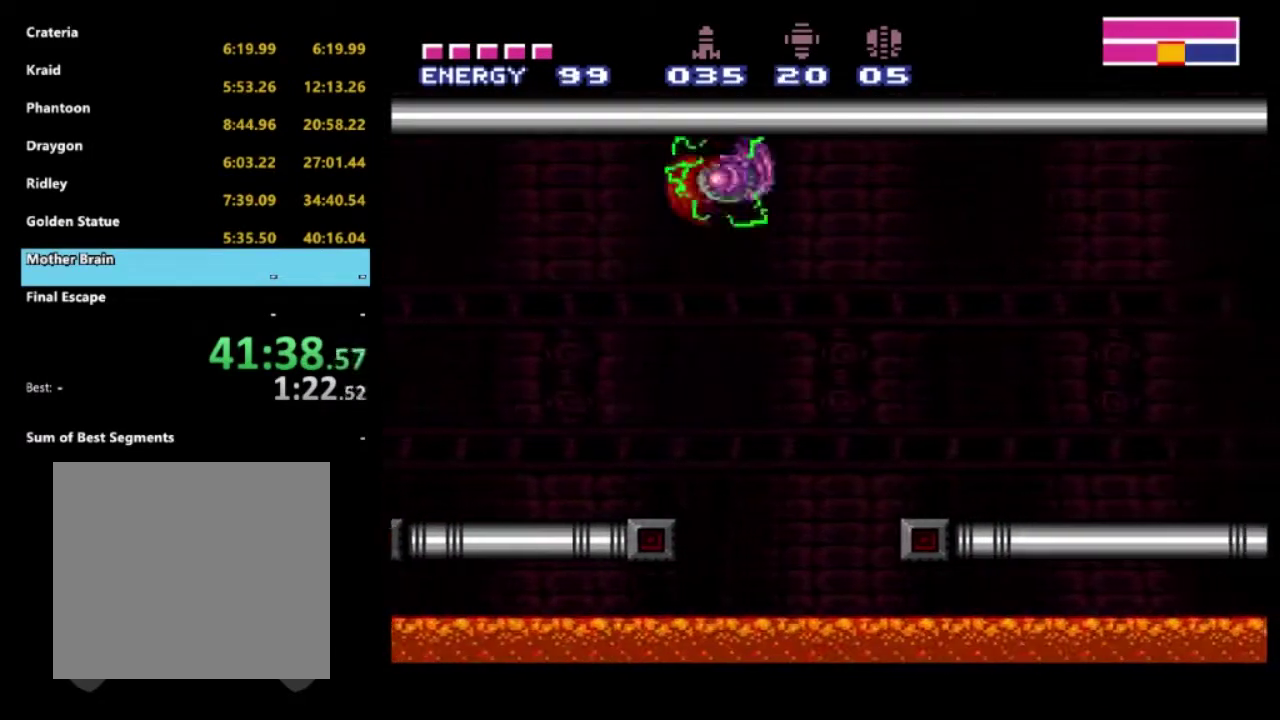
{"buttons": ["A", "DPAD_RIGHT"], "left_stick": "center", "right_stick": "center", "events": [[400, "A", "down"]]}
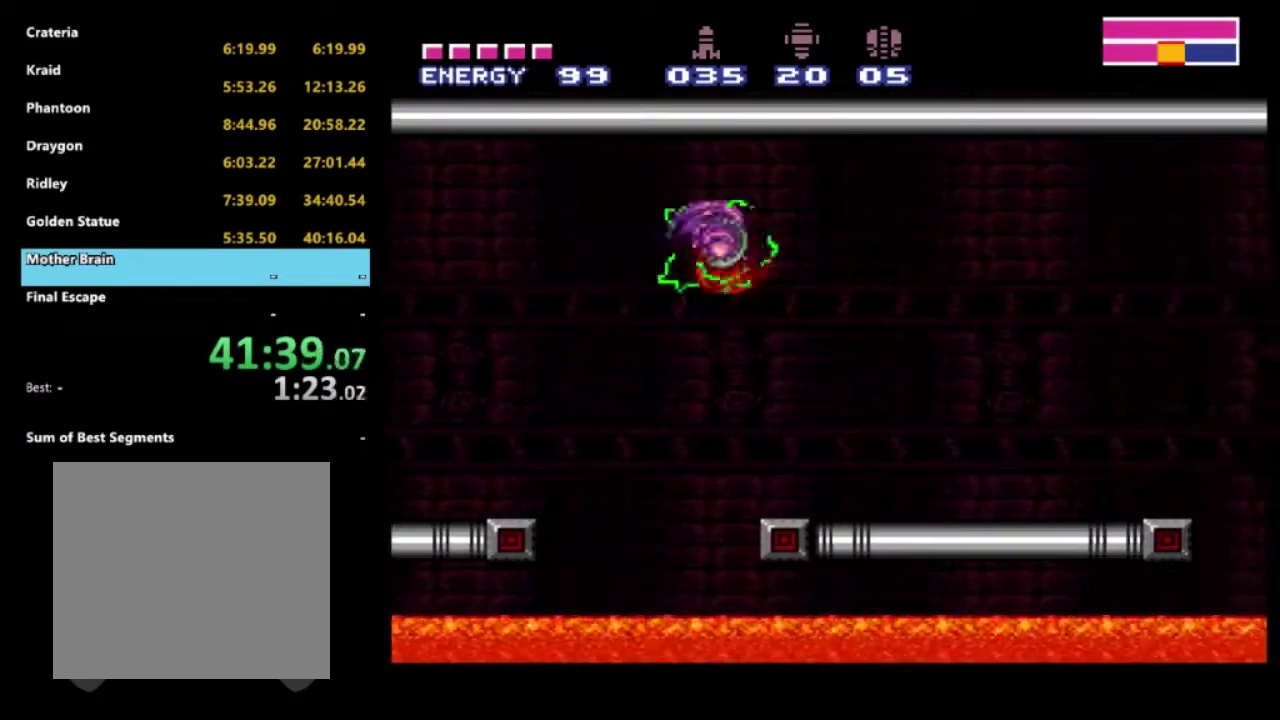
{"buttons": ["DPAD_RIGHT"], "left_stick": "center", "right_stick": "center", "events": [[50, "A", "up"], [217, "X", "down"], [333, "X", "up"], [417, "X", "down"], [500, "X", "up"]]}
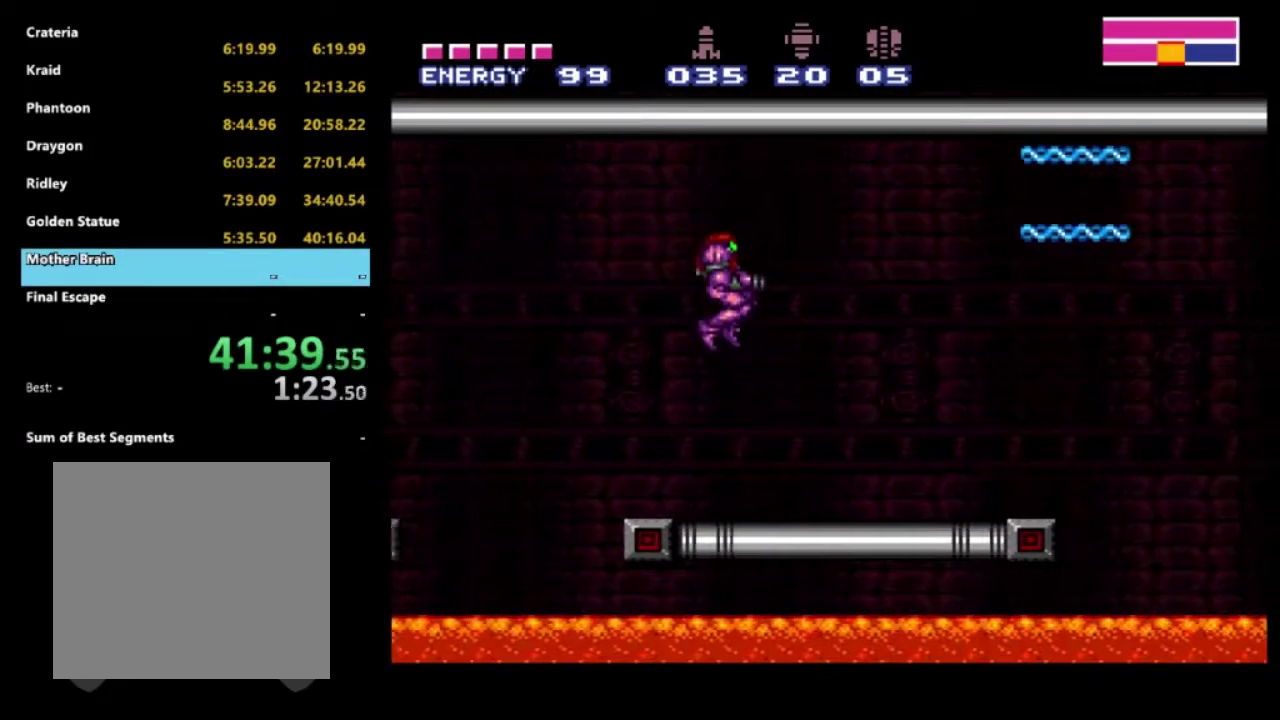
{"buttons": ["X"], "left_stick": "center", "right_stick": "center", "events": [[67, "X", "down"], [183, "X", "up"], [267, "X", "down"], [400, "DPAD_RIGHT", "up"]]}